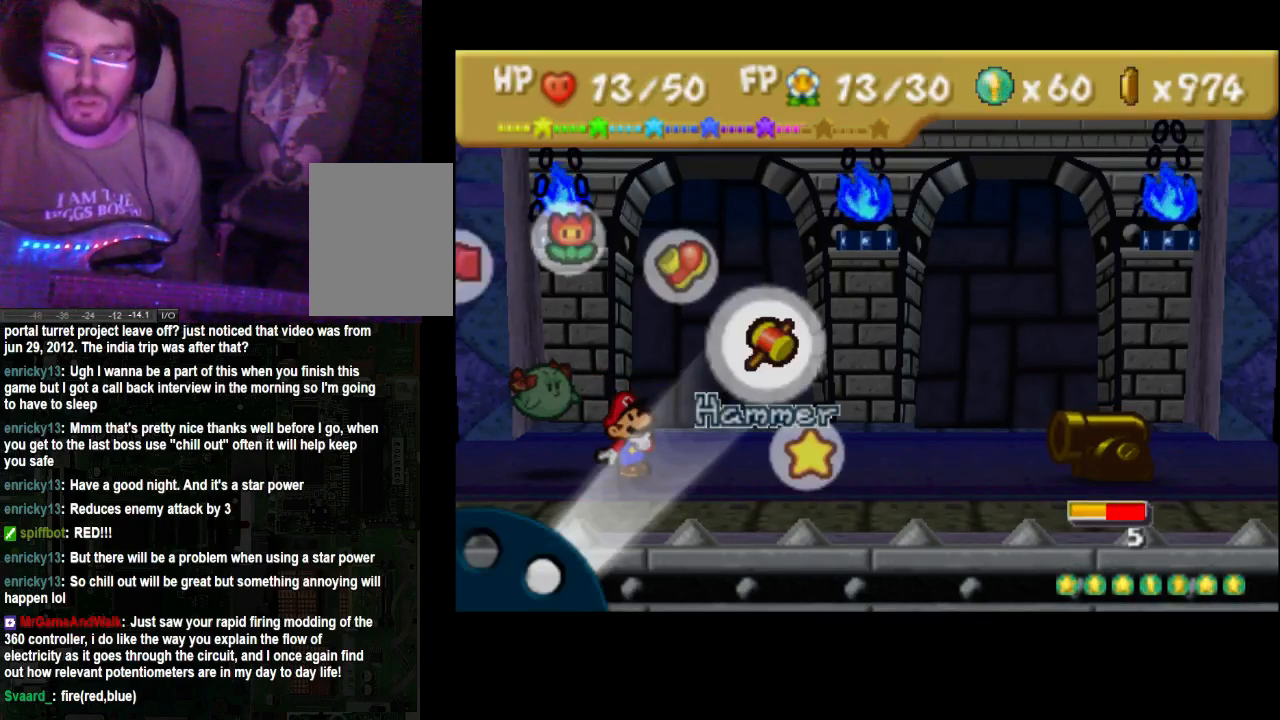
Gameplay with a controller (Xbox layout); each line is a JSON object with the inputs held at the frame after it (dt_ms = milliseconds from this image to that frame). "events" lists button and stick changes between this image and that frame as [ms after this image, input, new state], when the widget could be followed in between. Not read: L3 R3.
{"dt_ms": 500, "buttons": ["A"], "left_stick": "center", "right_stick": "center", "events": [[267, "A", "down"], [333, "A", "up"], [433, "A", "down"]]}
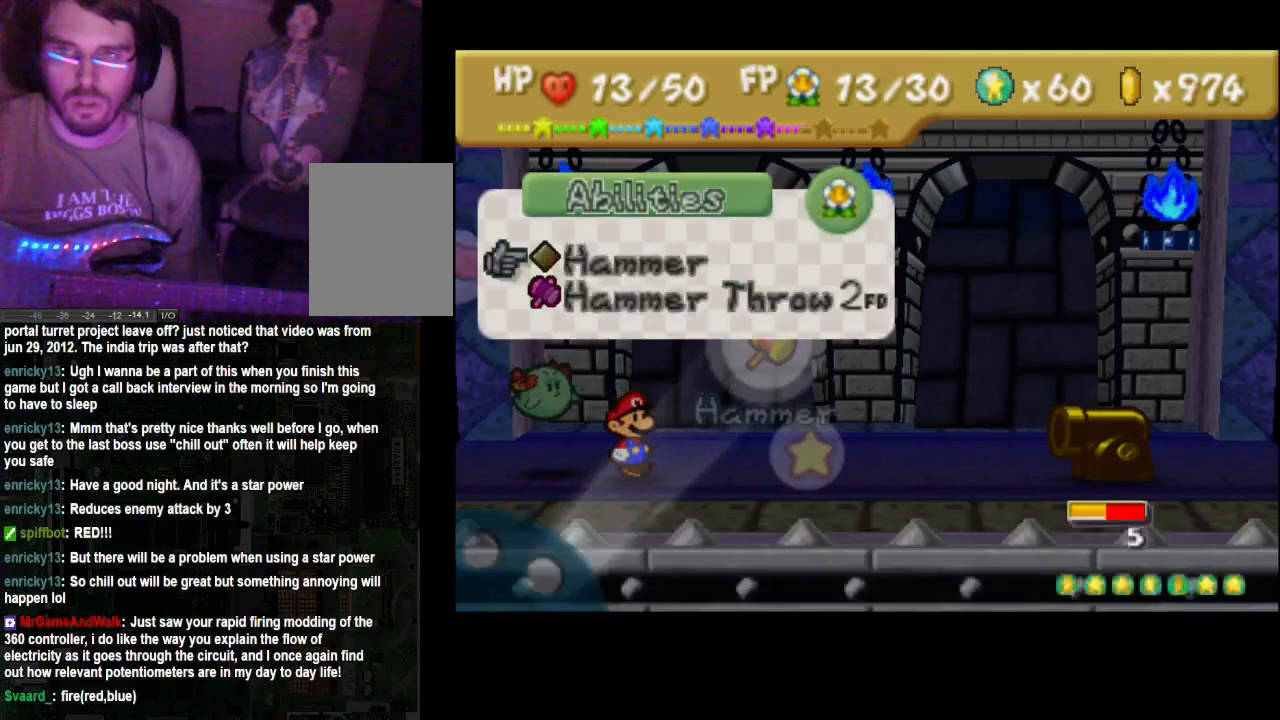
{"dt_ms": 500, "buttons": [], "left_stick": "left", "right_stick": "center", "events": [[133, "left_stick", "left"], [233, "A", "up"]]}
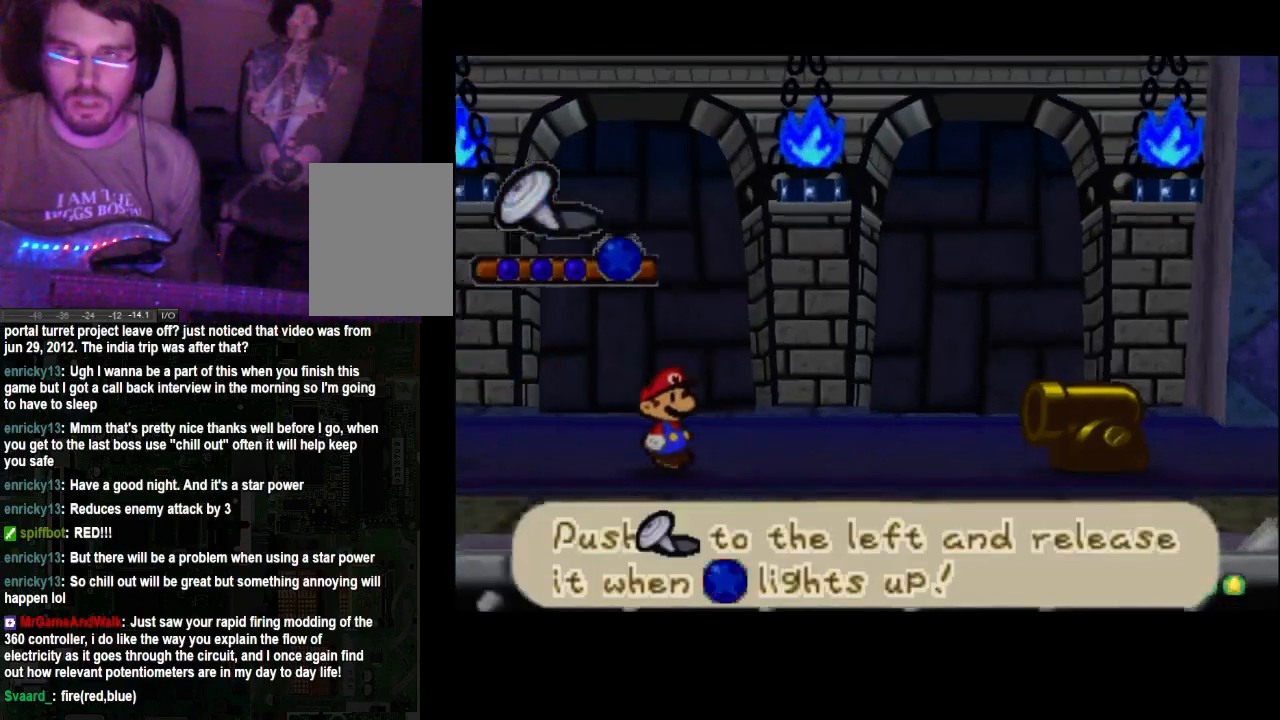
{"dt_ms": 500, "buttons": [], "left_stick": "left", "right_stick": "center", "events": []}
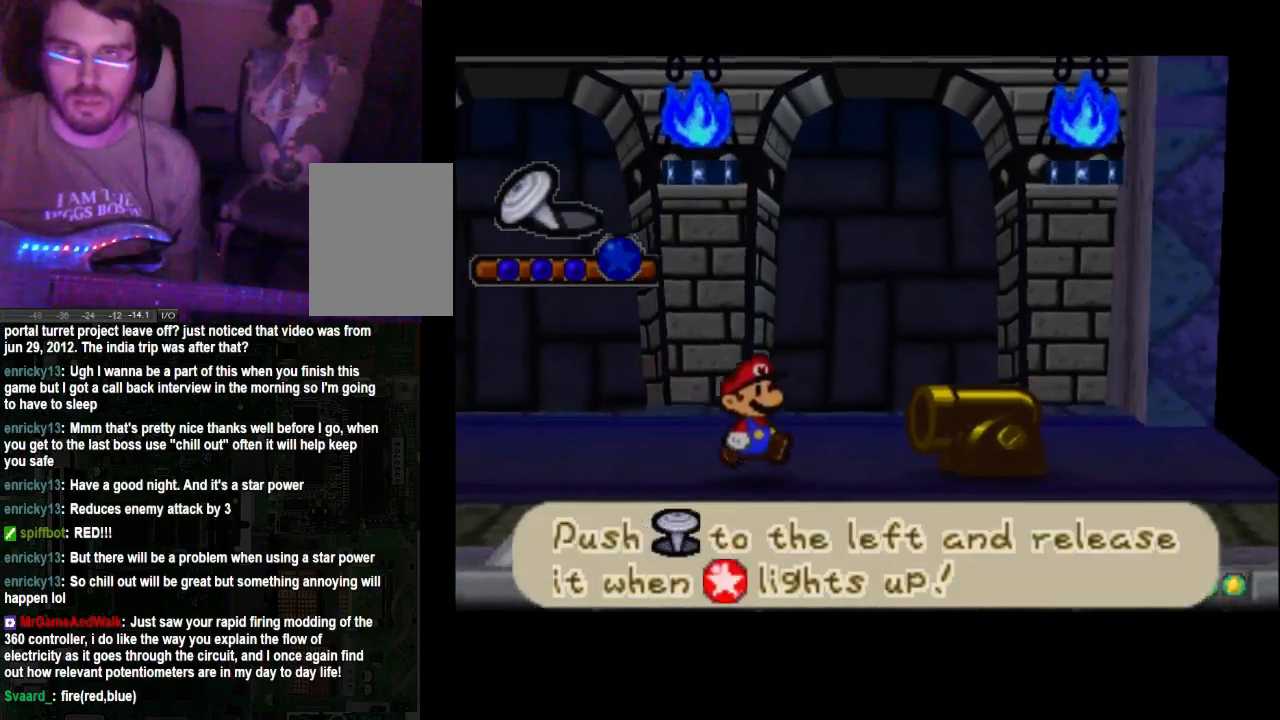
{"dt_ms": 500, "buttons": [], "left_stick": "left", "right_stick": "center", "events": []}
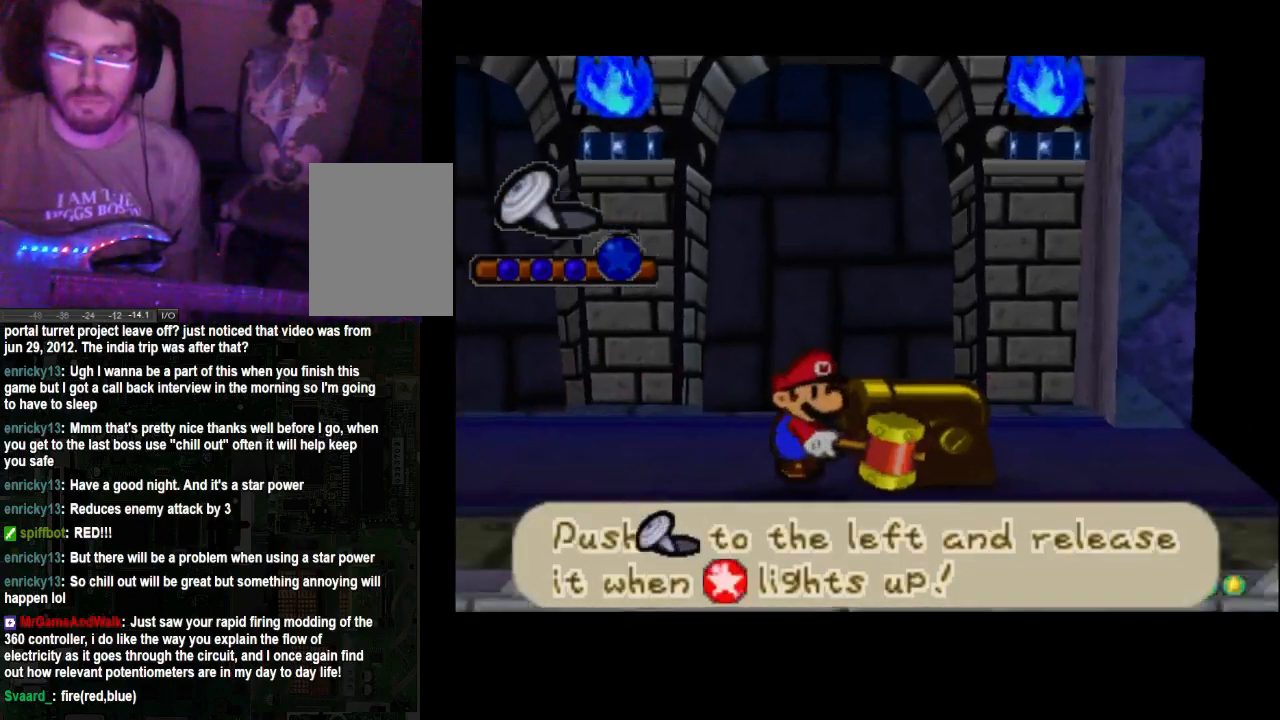
{"dt_ms": 500, "buttons": [], "left_stick": "left", "right_stick": "center", "events": []}
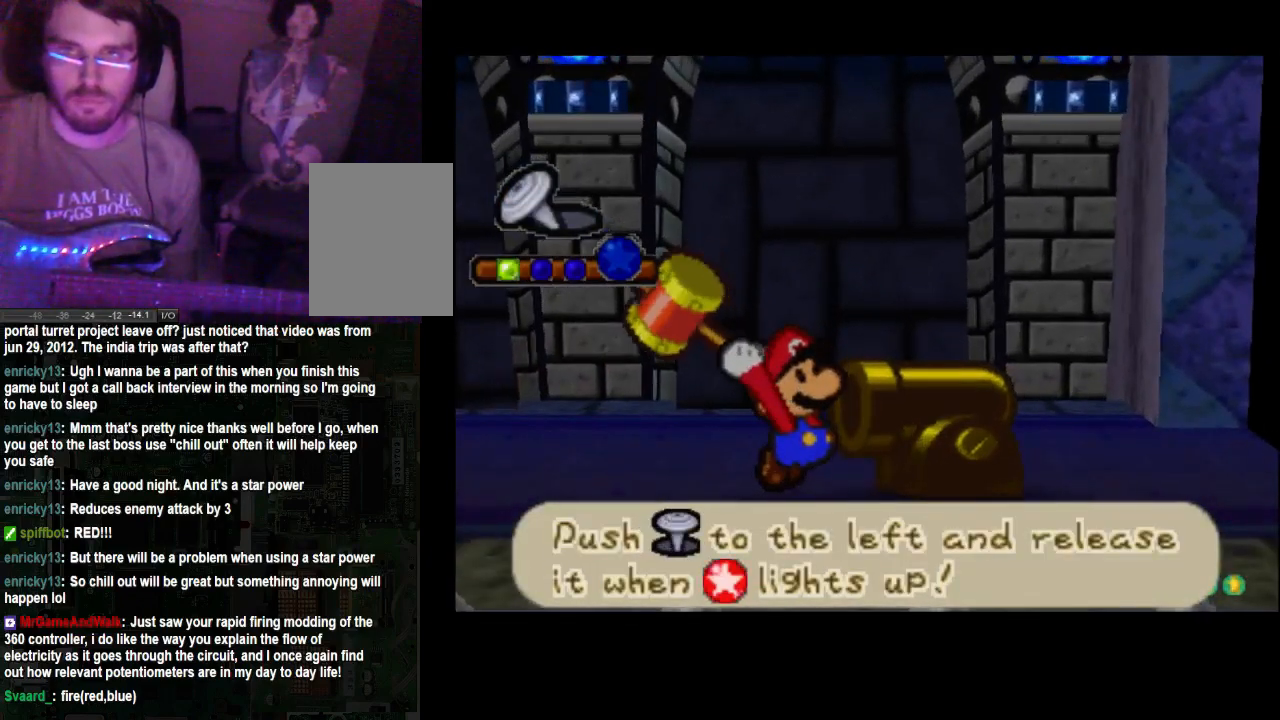
{"dt_ms": 500, "buttons": [], "left_stick": "left", "right_stick": "center", "events": []}
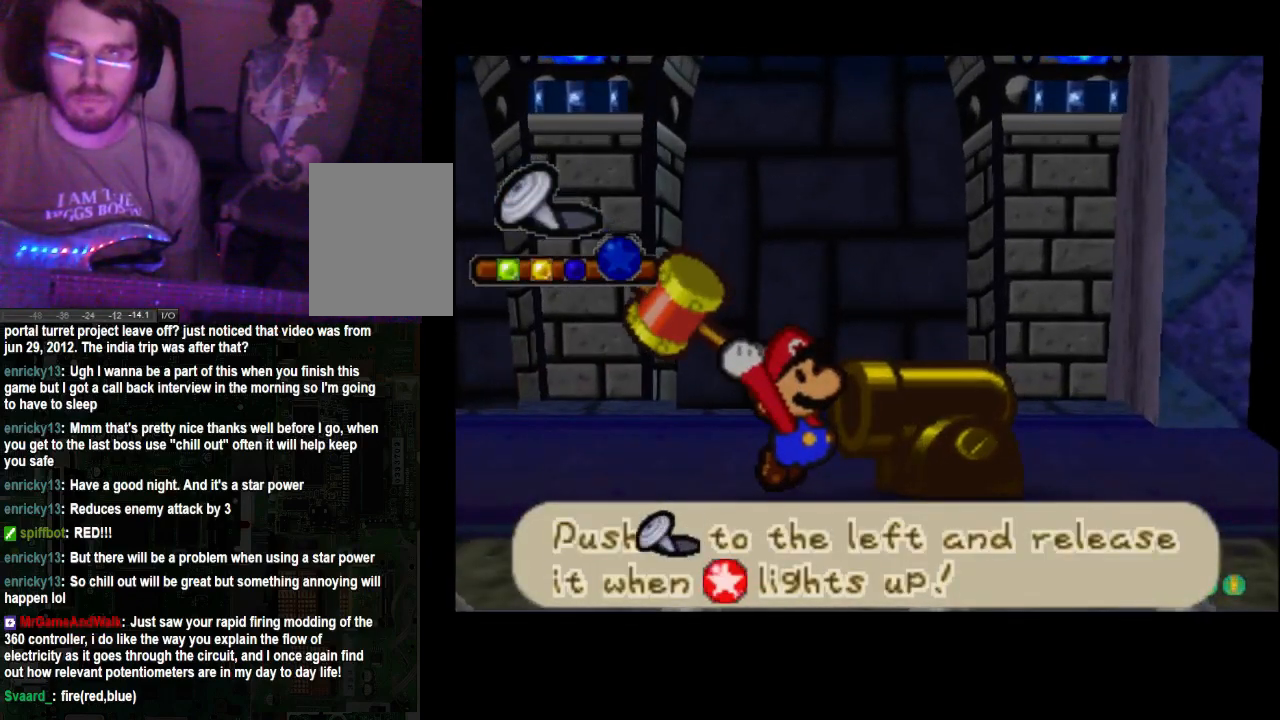
{"dt_ms": 500, "buttons": [], "left_stick": "left", "right_stick": "center", "events": []}
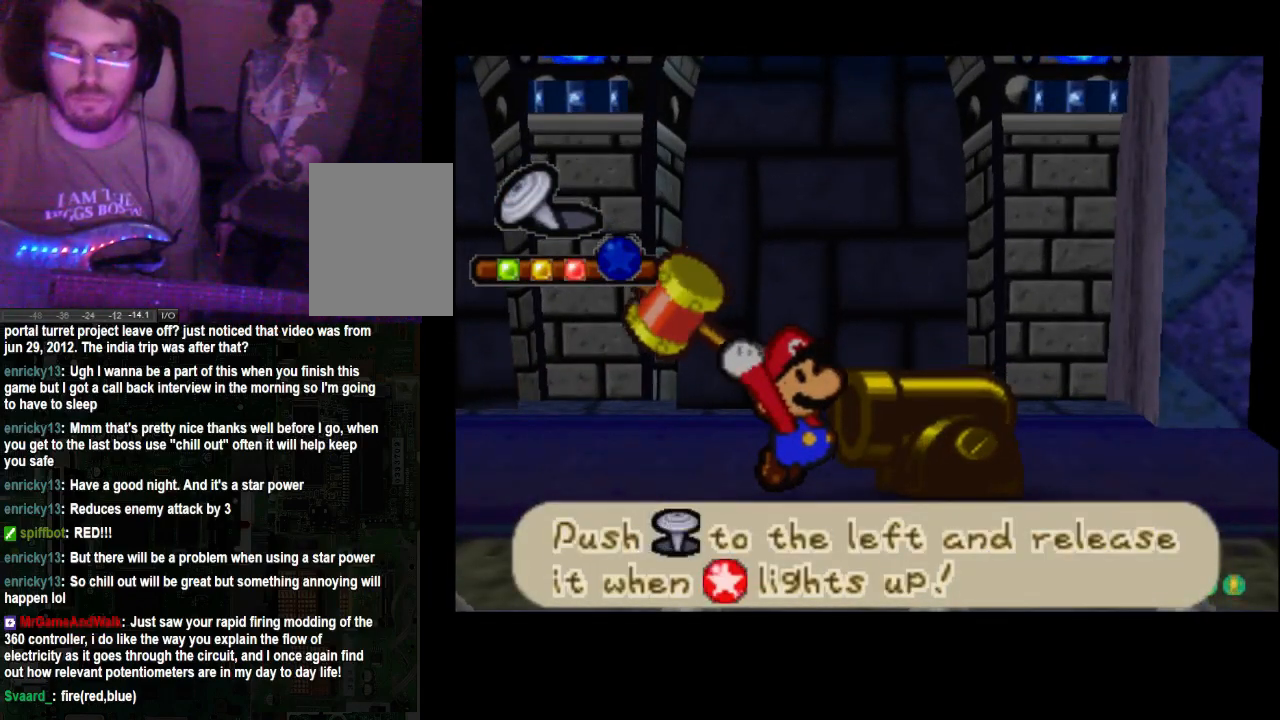
{"dt_ms": 500, "buttons": [], "left_stick": "center", "right_stick": "center", "events": [[200, "left_stick", "center"]]}
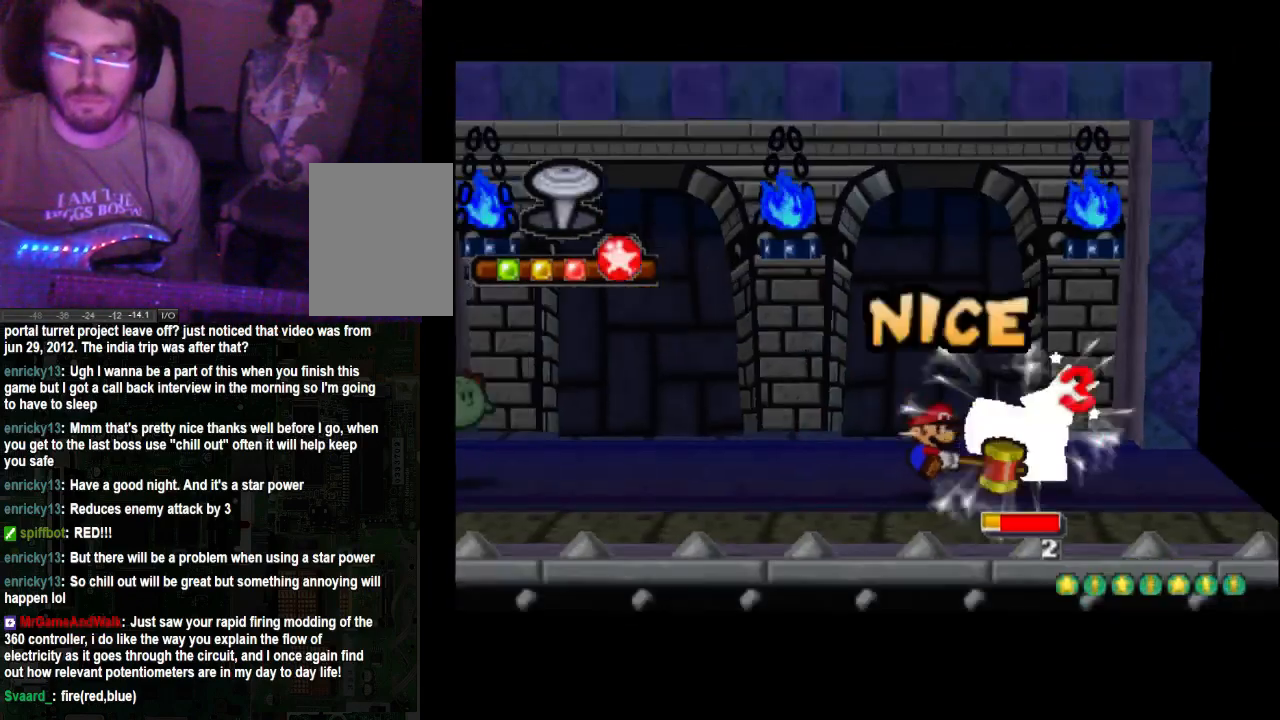
{"dt_ms": 500, "buttons": [], "left_stick": "center", "right_stick": "center", "events": []}
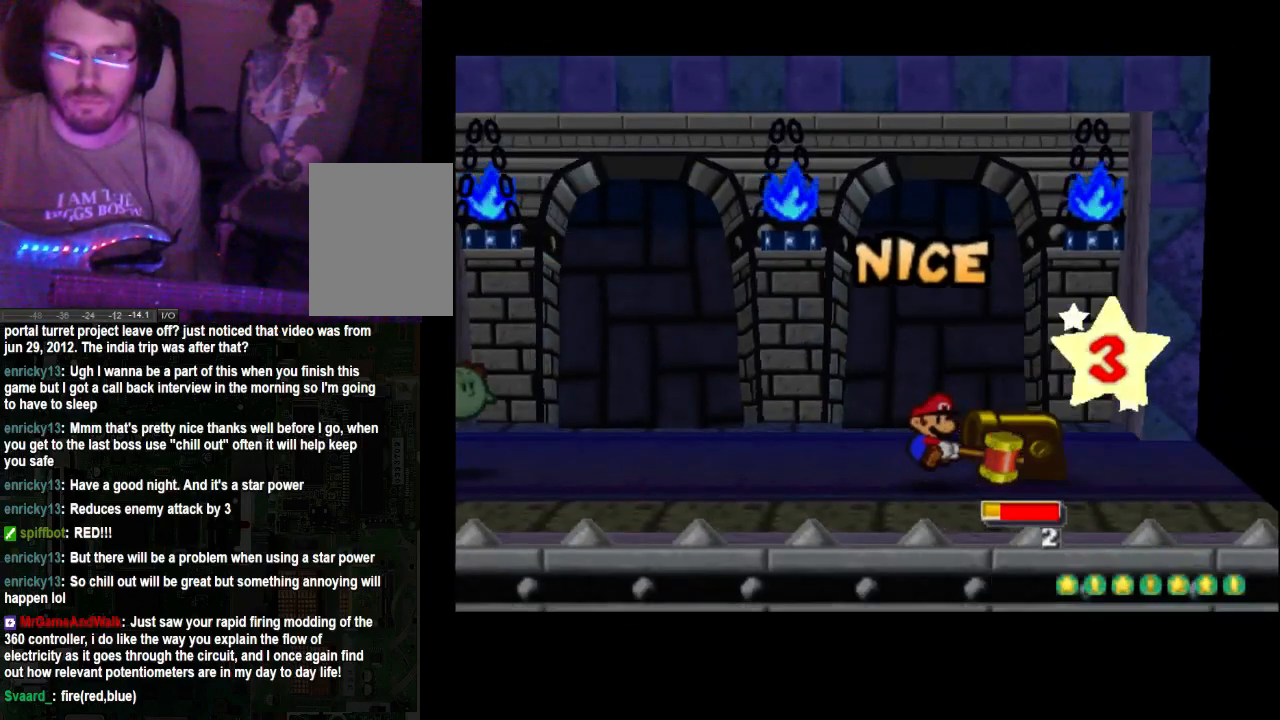
{"dt_ms": 500, "buttons": [], "left_stick": "center", "right_stick": "center", "events": []}
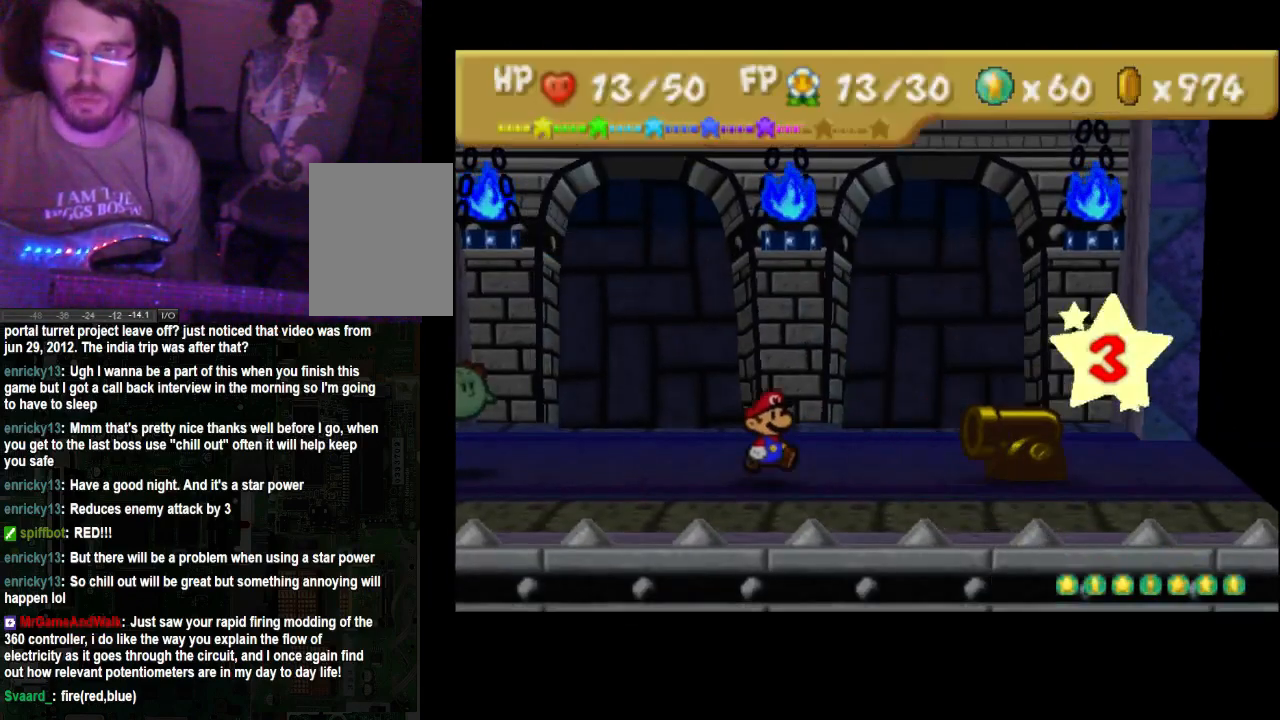
{"dt_ms": 500, "buttons": [], "left_stick": "center", "right_stick": "center", "events": []}
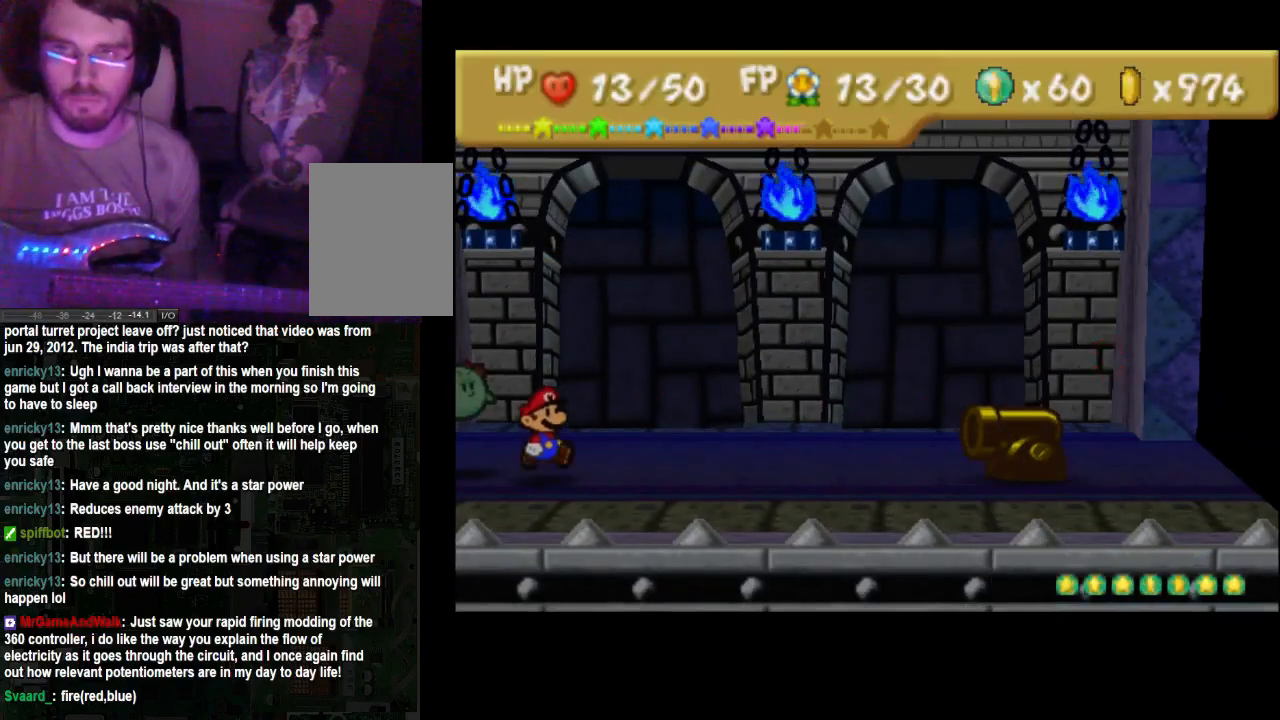
{"dt_ms": 500, "buttons": [], "left_stick": "center", "right_stick": "center", "events": []}
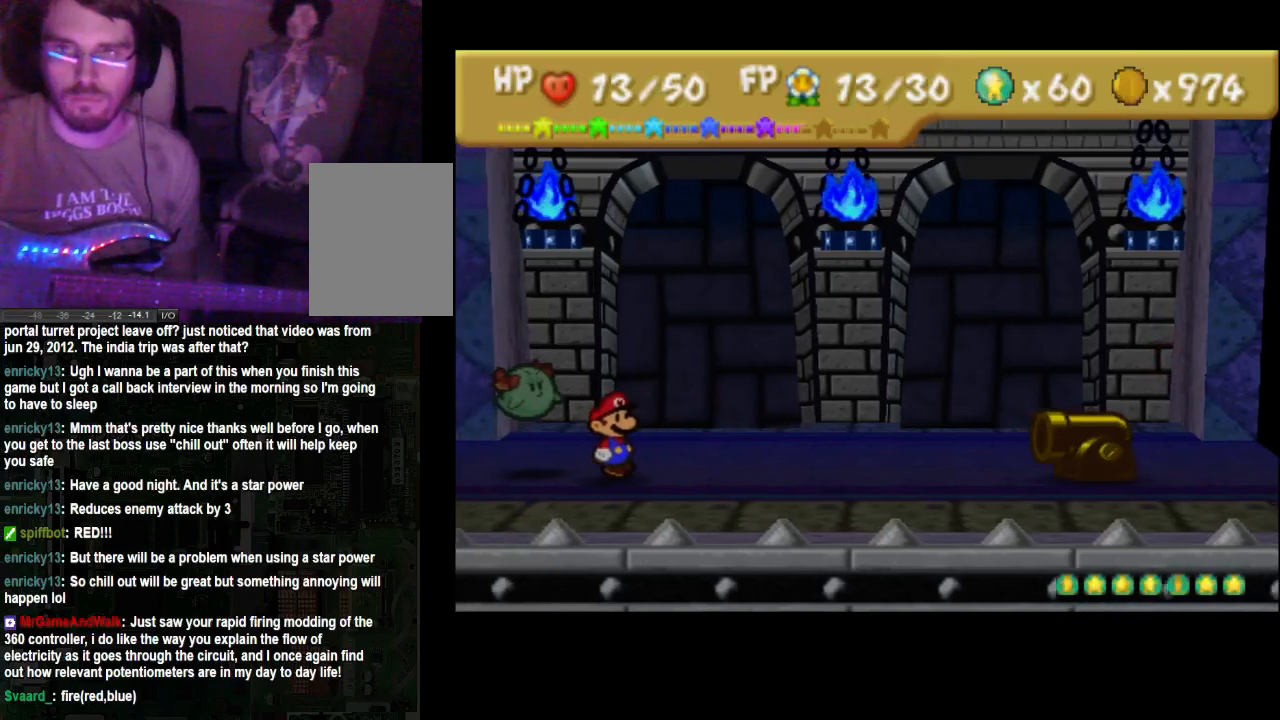
{"dt_ms": 500, "buttons": [], "left_stick": "center", "right_stick": "center", "events": []}
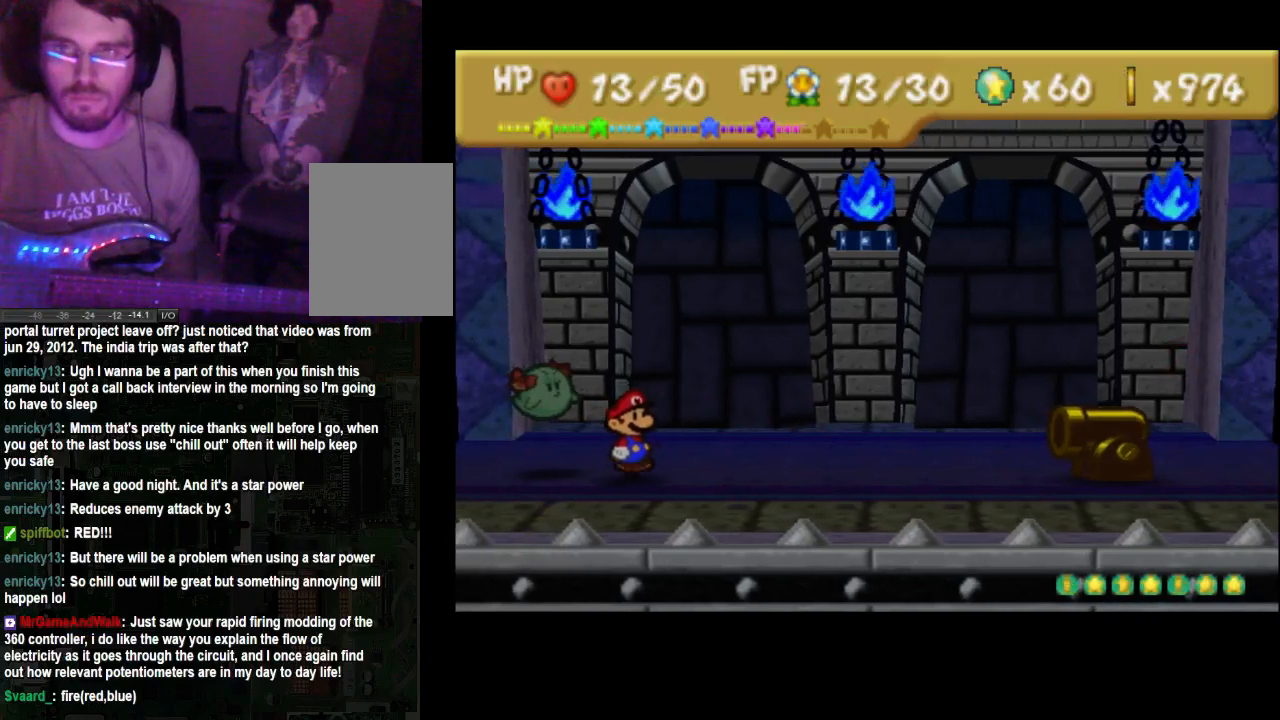
{"dt_ms": 500, "buttons": [], "left_stick": "center", "right_stick": "center", "events": []}
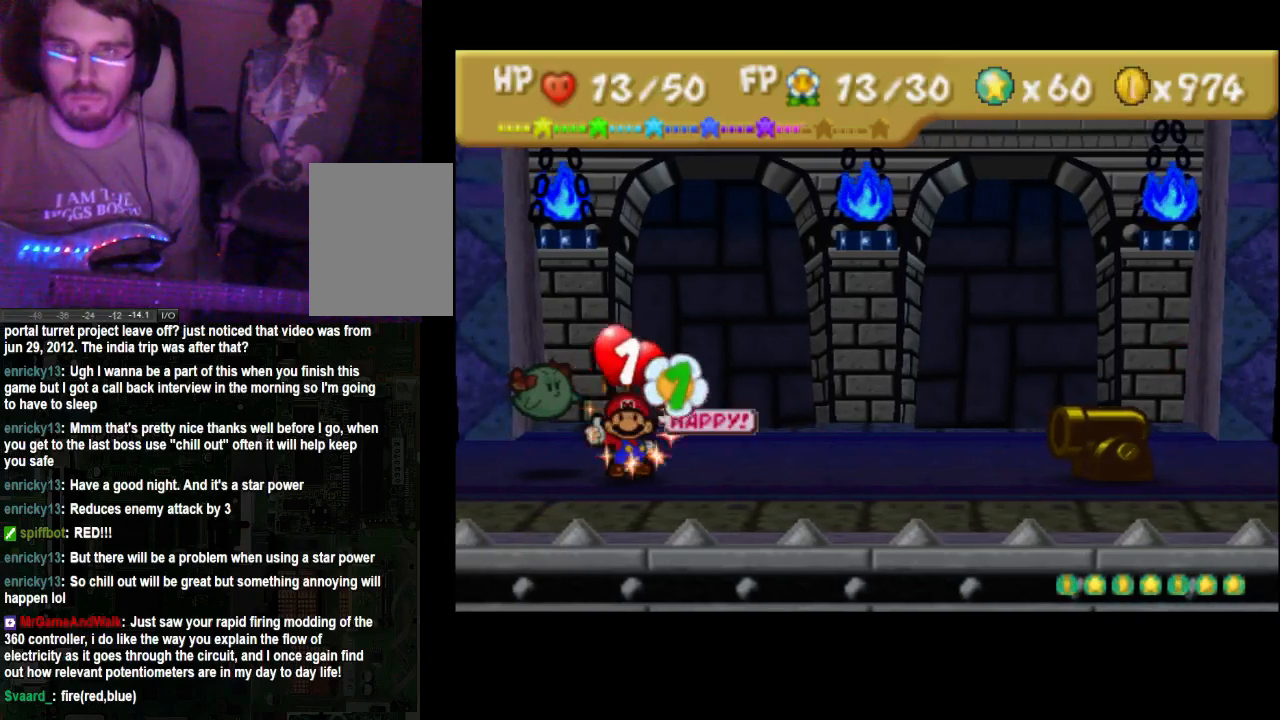
{"dt_ms": 500, "buttons": [], "left_stick": "center", "right_stick": "center", "events": [[300, "A", "down"], [500, "A", "up"]]}
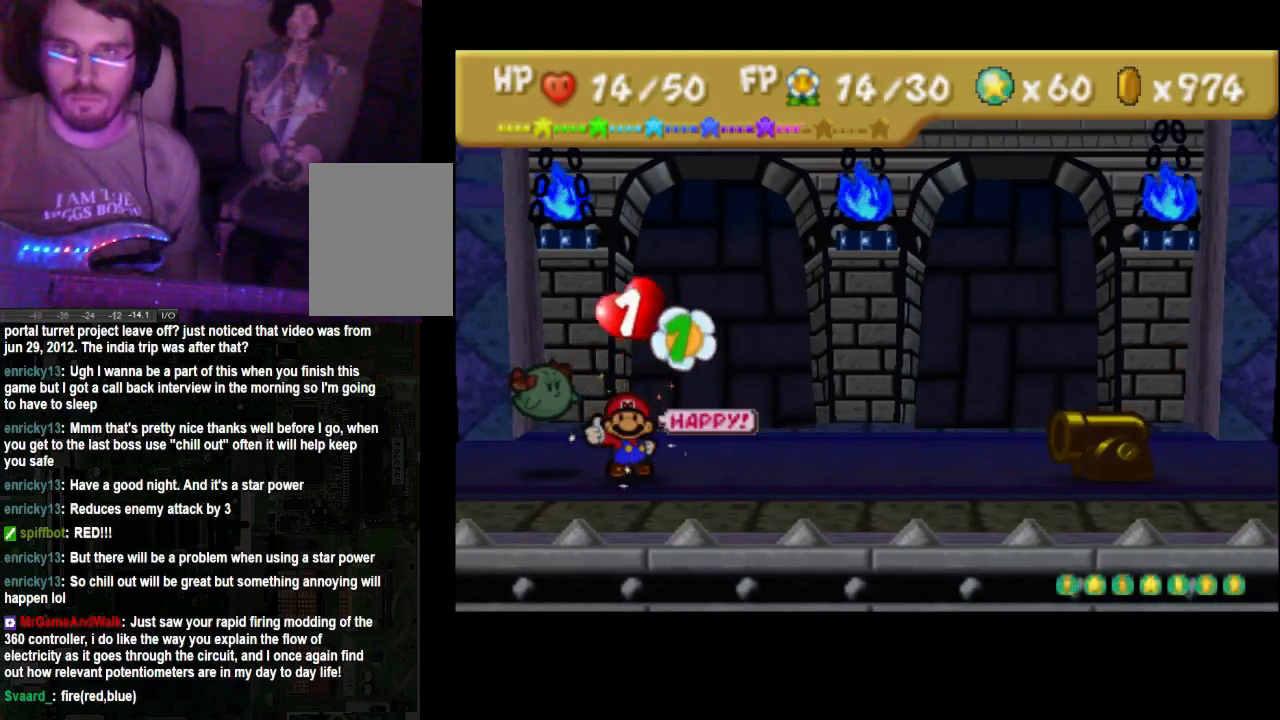
{"dt_ms": 500, "buttons": [], "left_stick": "center", "right_stick": "center", "events": []}
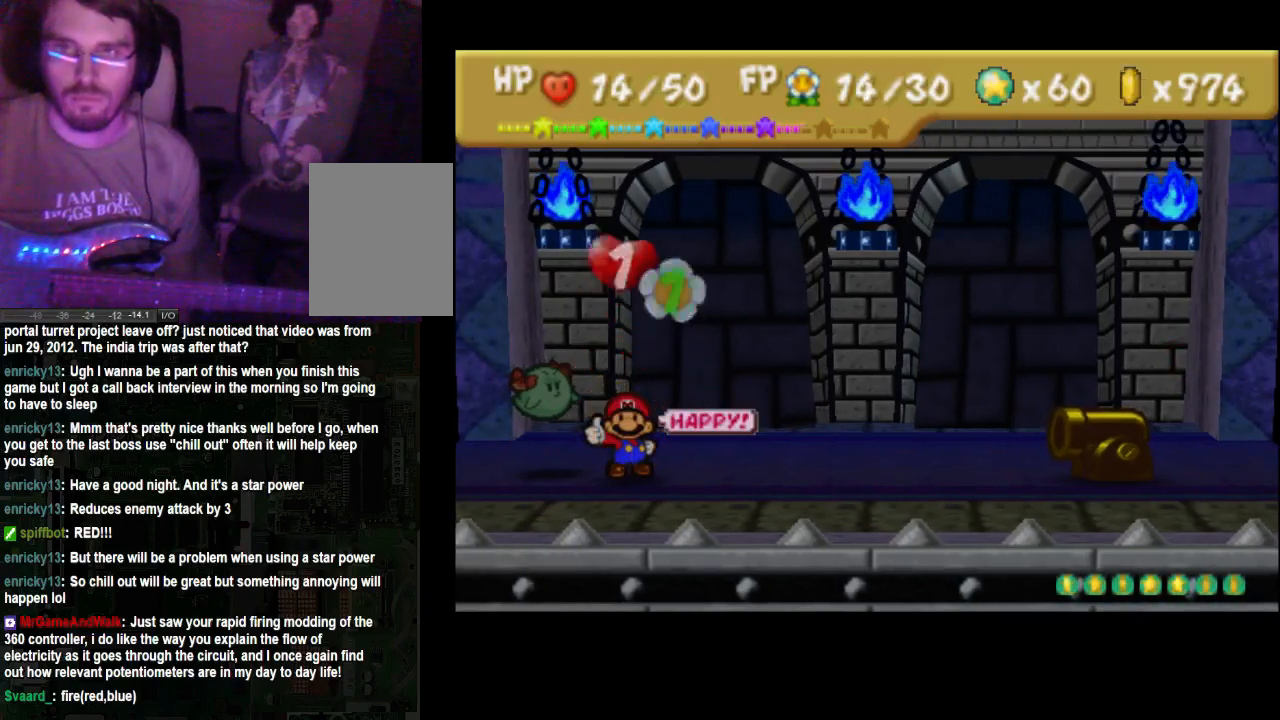
{"dt_ms": 500, "buttons": [], "left_stick": "center", "right_stick": "center", "events": []}
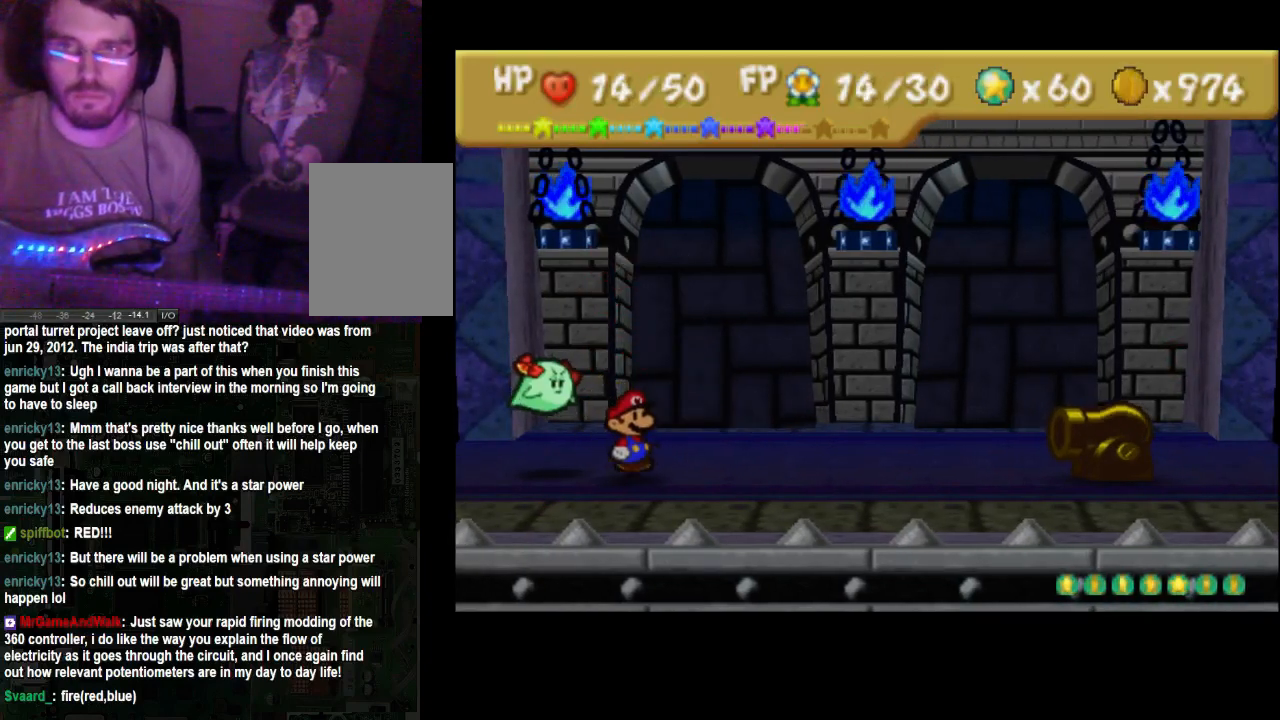
{"dt_ms": 500, "buttons": [], "left_stick": "center", "right_stick": "center", "events": []}
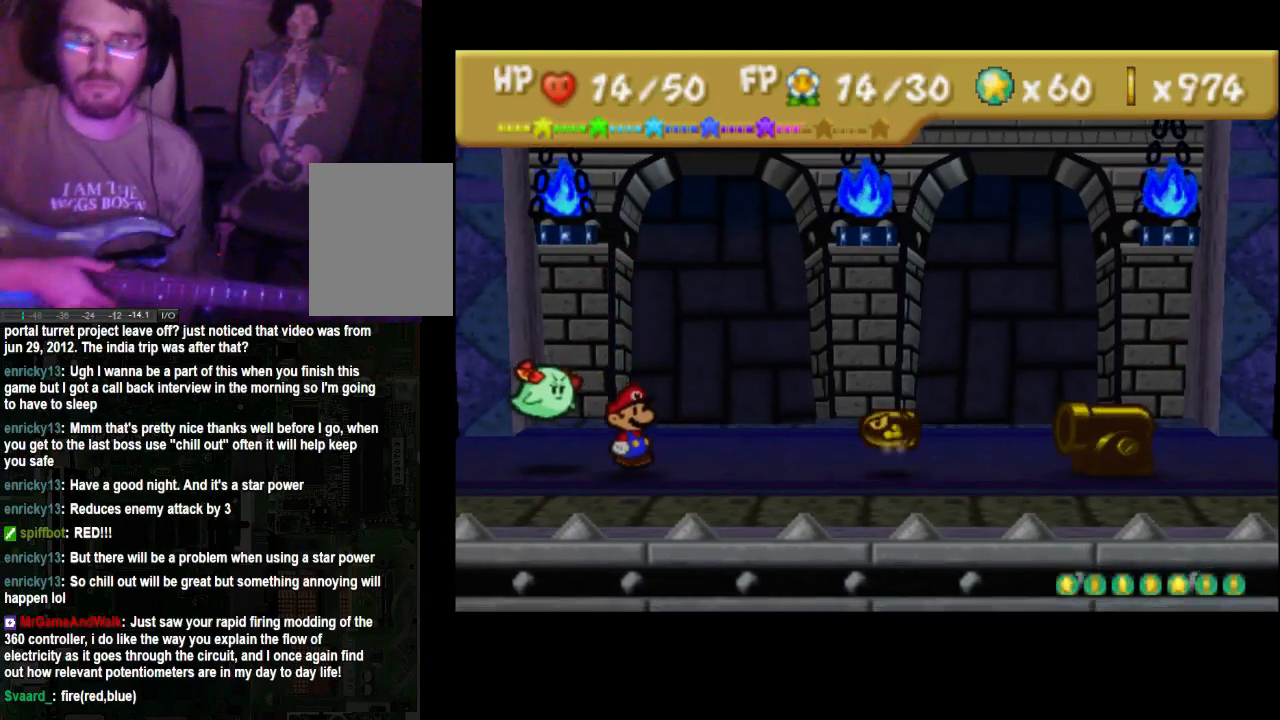
{"dt_ms": 500, "buttons": [], "left_stick": "center", "right_stick": "center", "events": []}
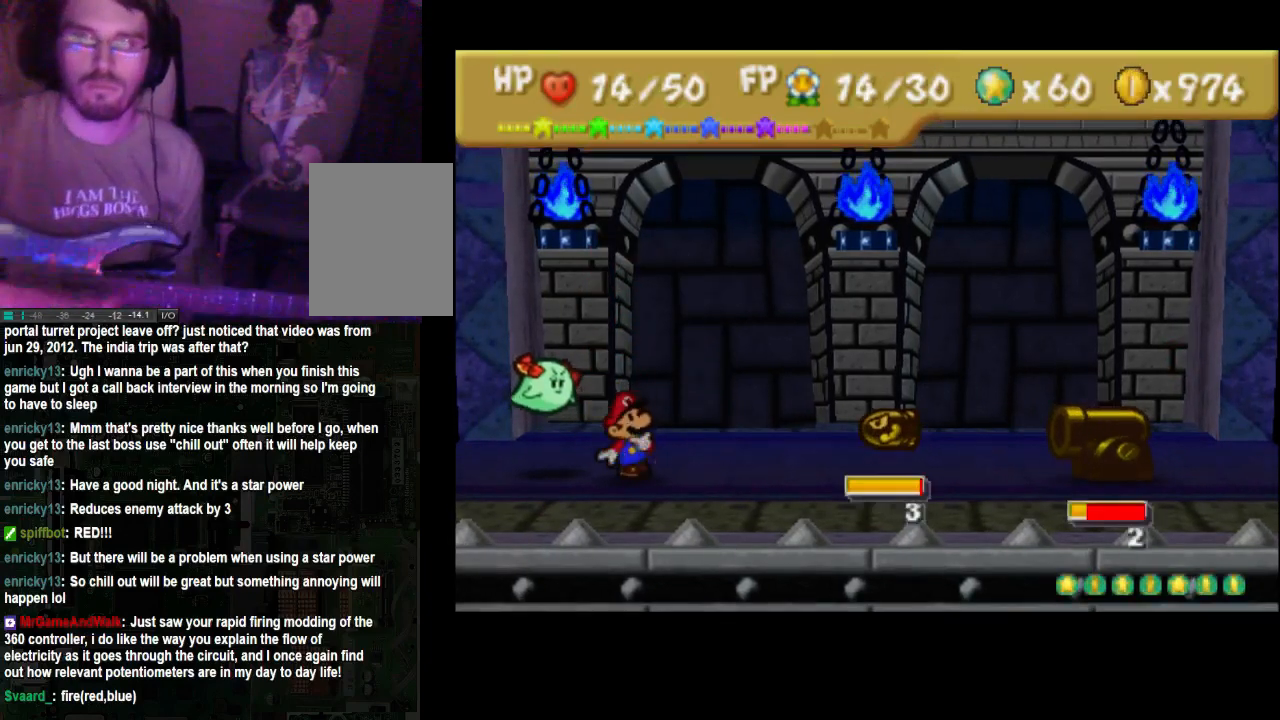
{"dt_ms": 500, "buttons": [], "left_stick": "center", "right_stick": "center", "events": []}
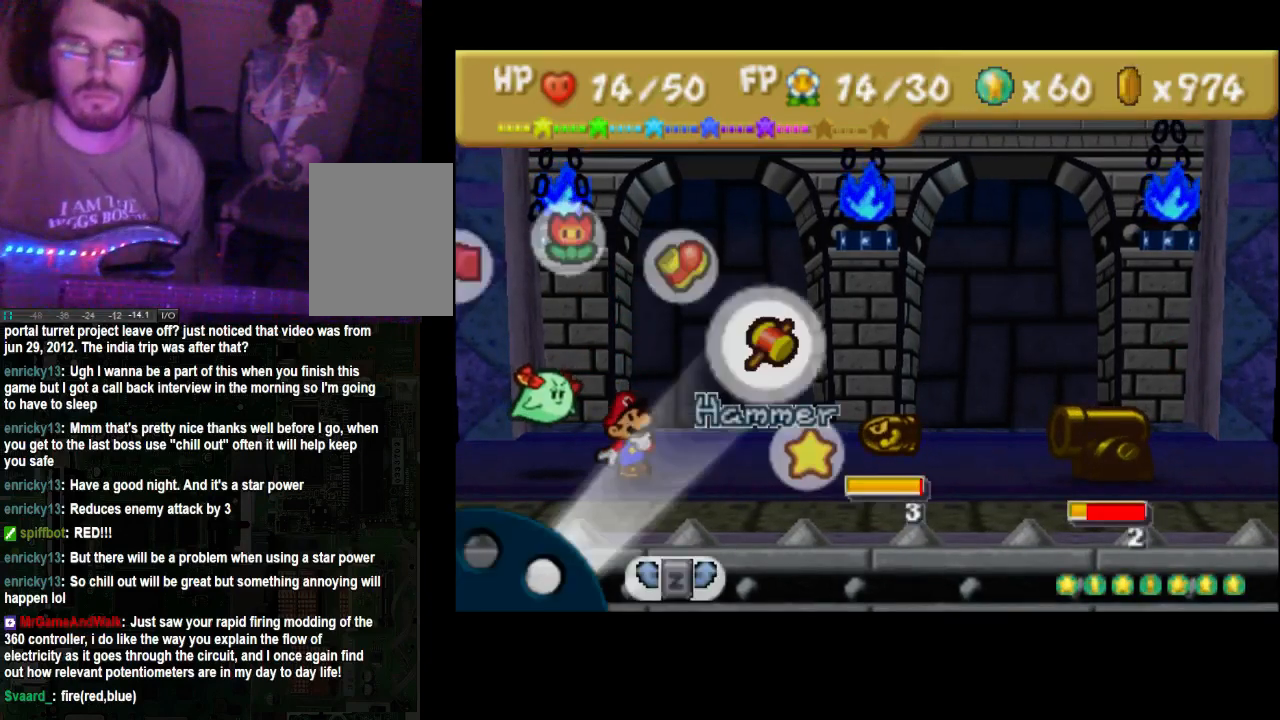
{"dt_ms": 500, "buttons": [], "left_stick": "center", "right_stick": "center", "events": []}
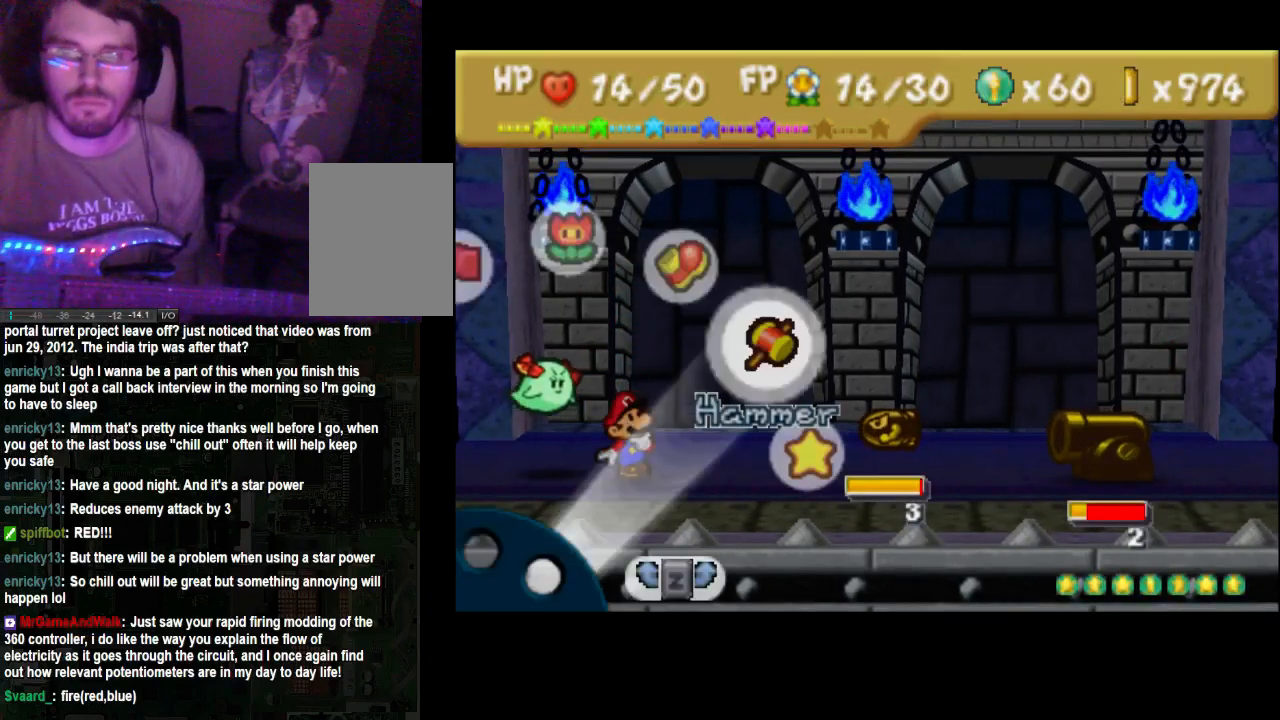
{"dt_ms": 500, "buttons": [], "left_stick": "center", "right_stick": "center", "events": [[300, "left_stick", "up"], [500, "left_stick", "center"]]}
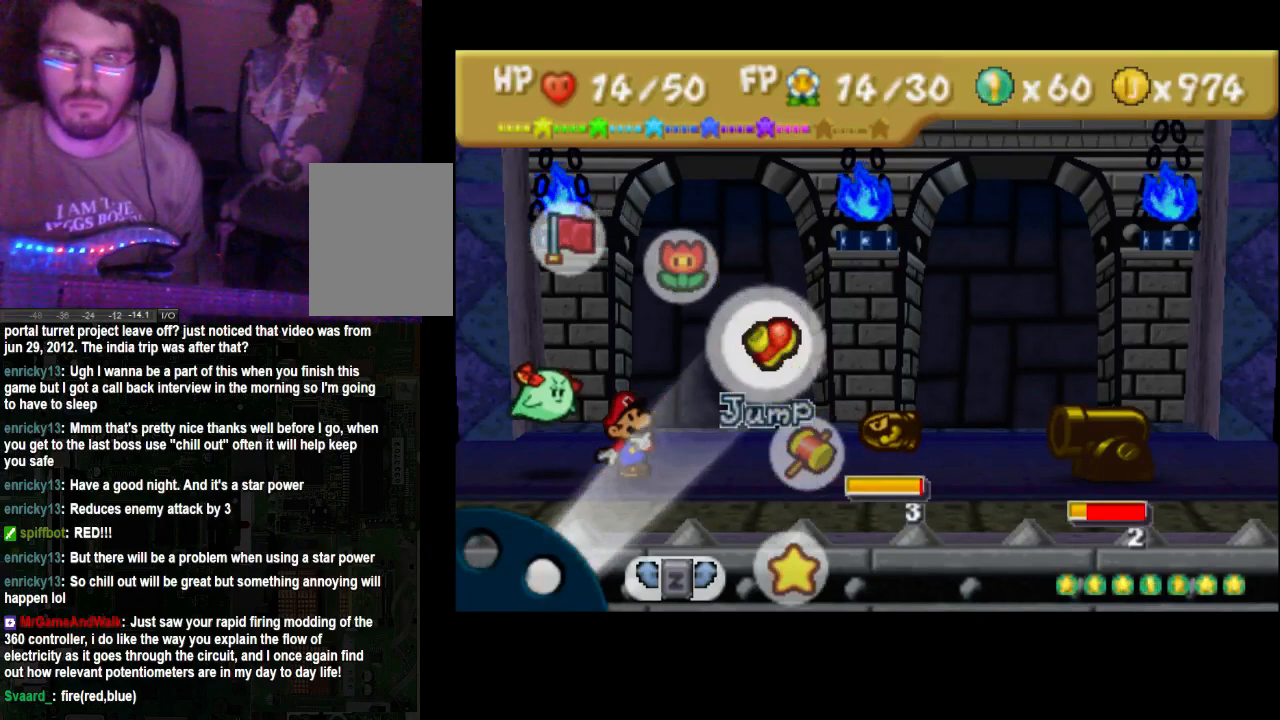
{"dt_ms": 500, "buttons": [], "left_stick": "center", "right_stick": "center", "events": []}
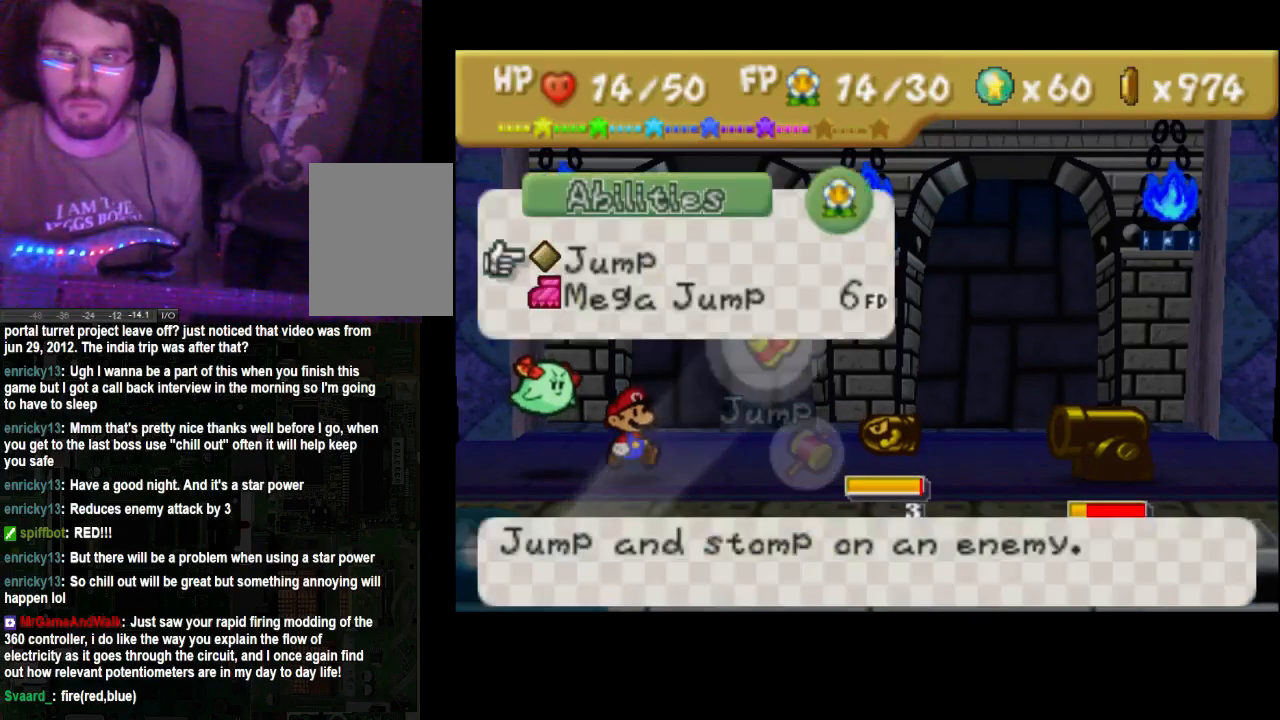
{"dt_ms": 1000, "buttons": [], "left_stick": "center", "right_stick": "center"}